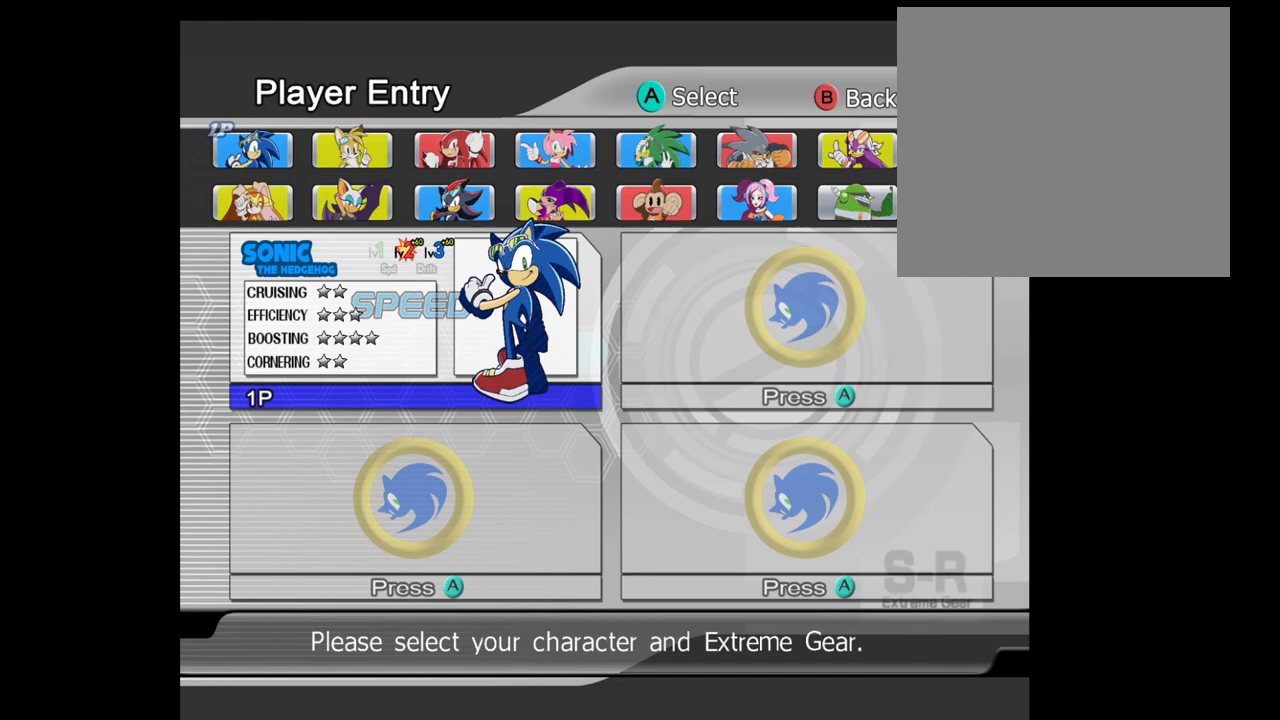
Gameplay with a controller (Xbox layout); each line is a JSON object with the inputs held at the frame after it. "events" lists button and stick changes between this image and that frame as [ms after this image, input, new state], when the widget could be followed in between. Not read: L3 R3.
{"buttons": [], "left_stick": "center", "right_stick": "center", "events": []}
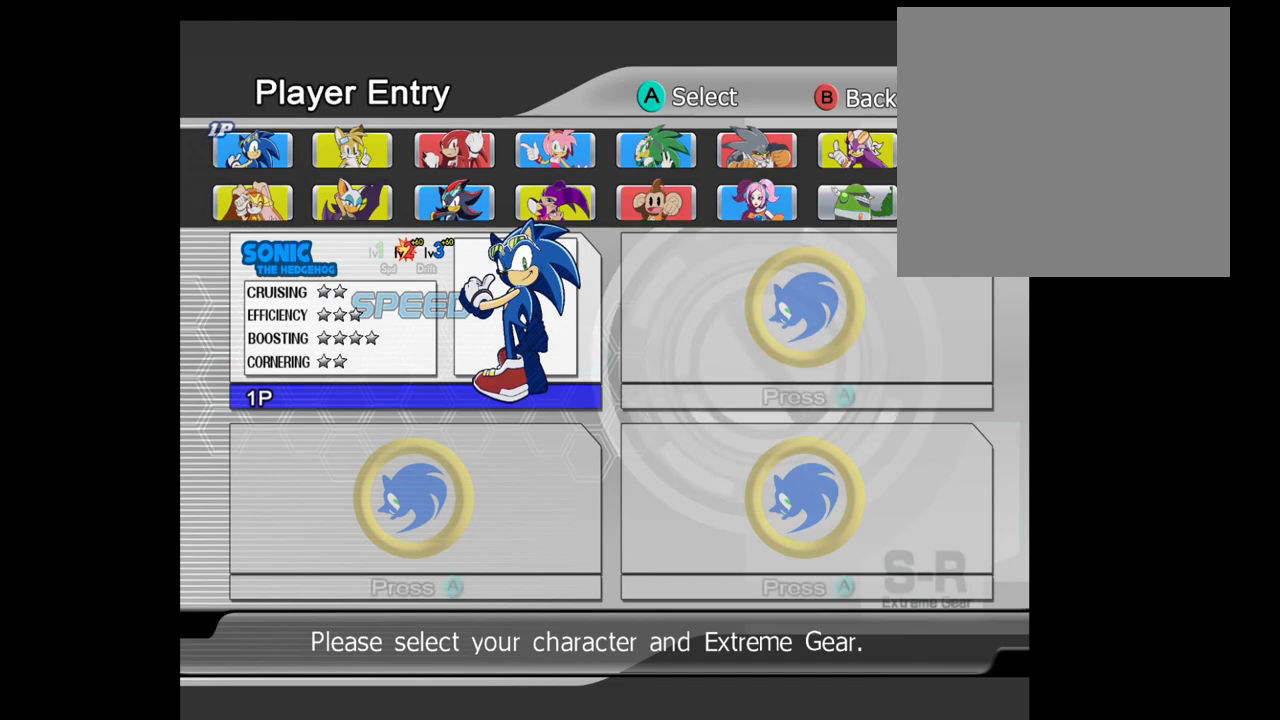
{"buttons": [], "left_stick": "center", "right_stick": "center", "events": []}
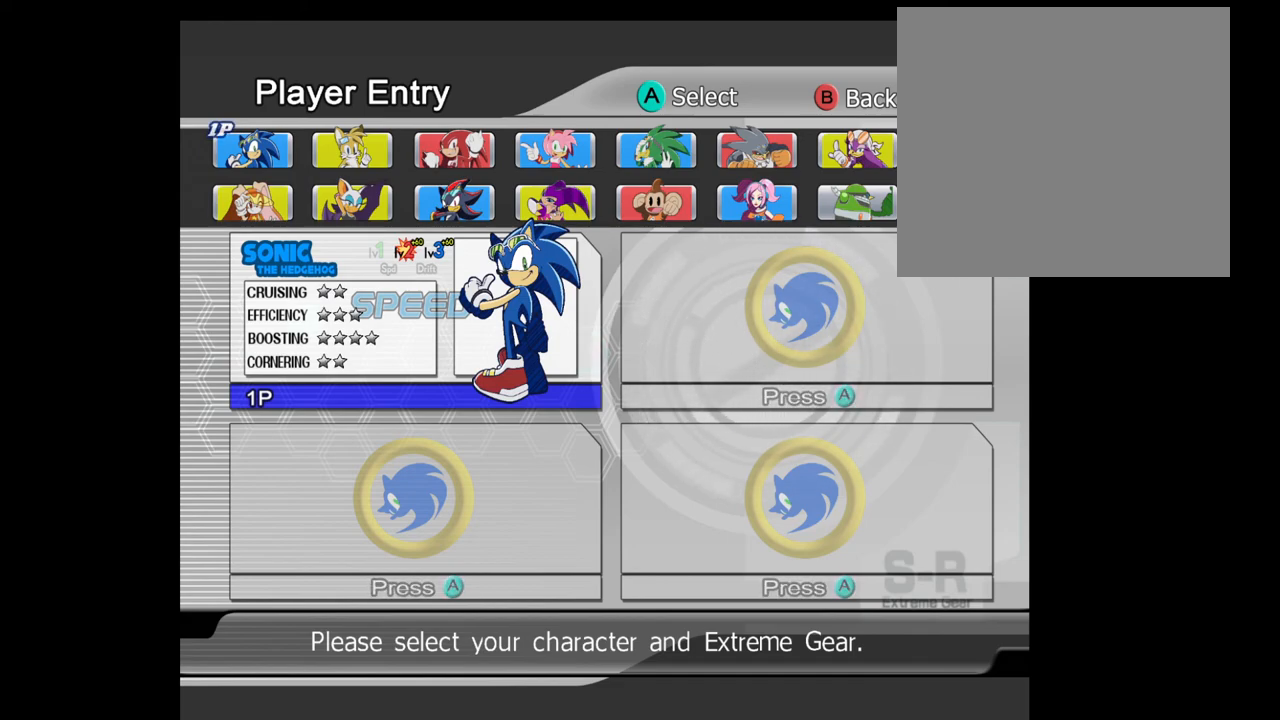
{"buttons": [], "left_stick": "center", "right_stick": "center", "events": []}
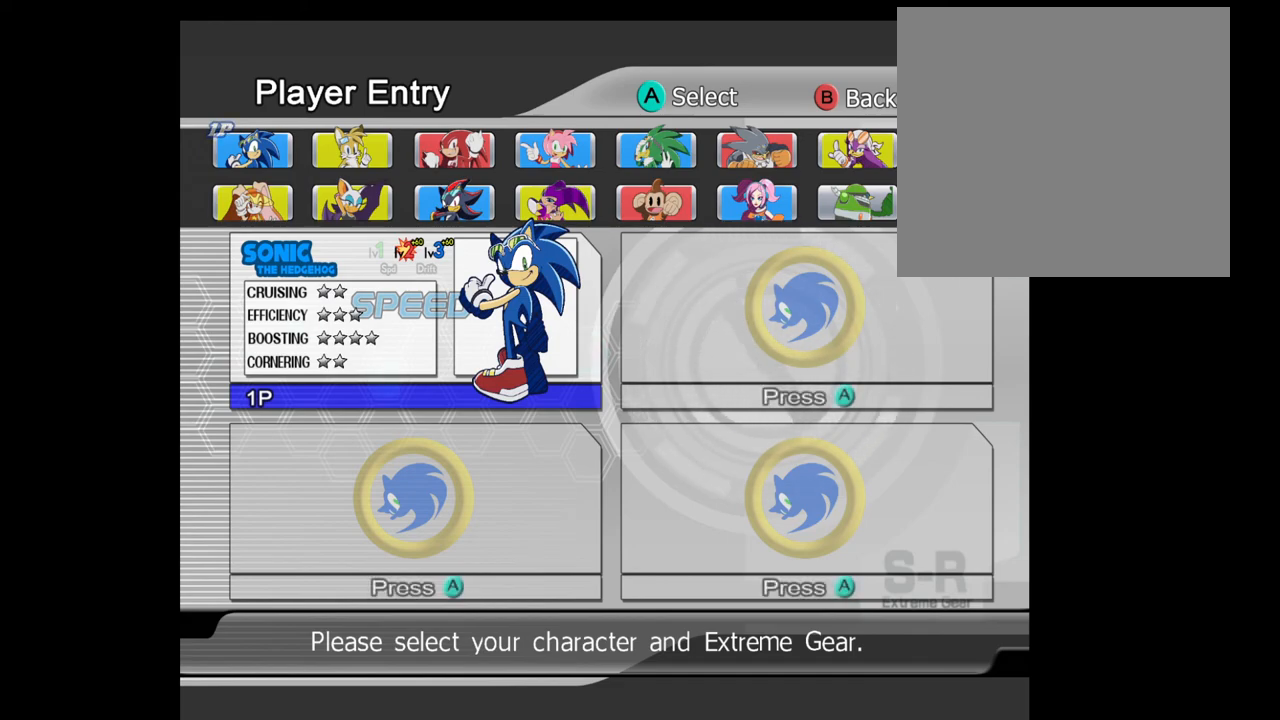
{"buttons": [], "left_stick": "center", "right_stick": "center", "events": []}
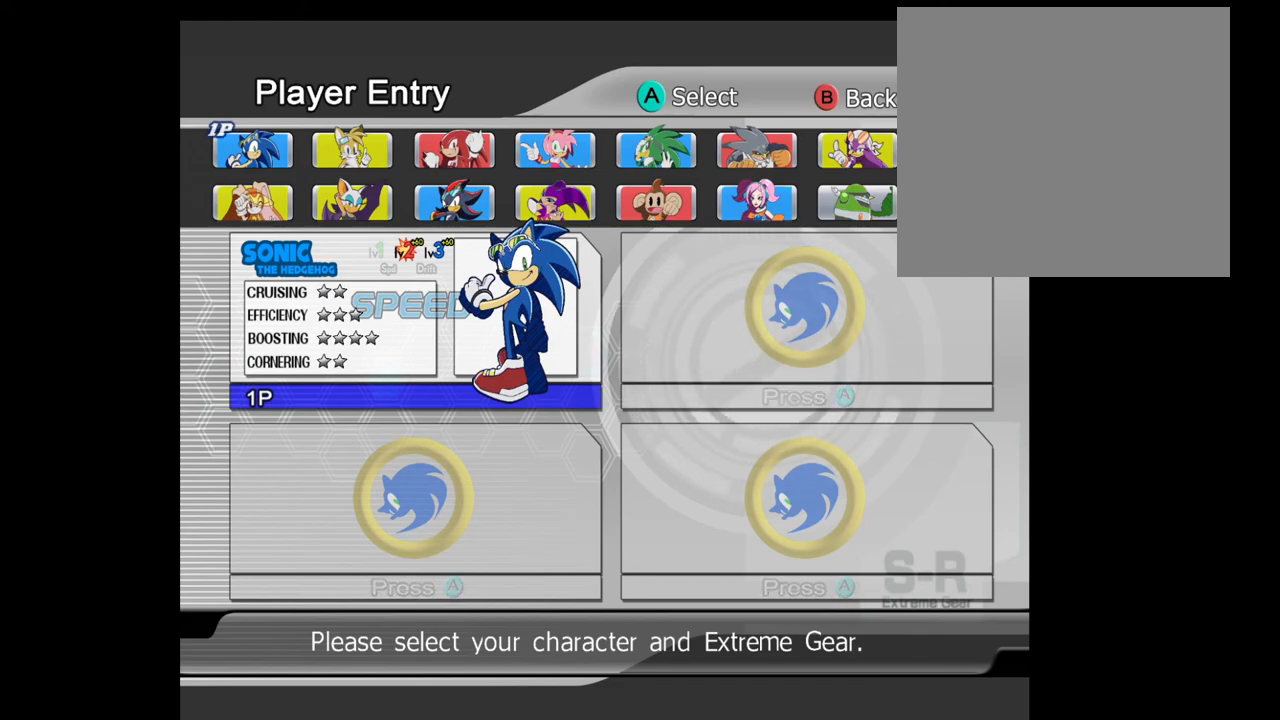
{"buttons": [], "left_stick": "center", "right_stick": "center", "events": []}
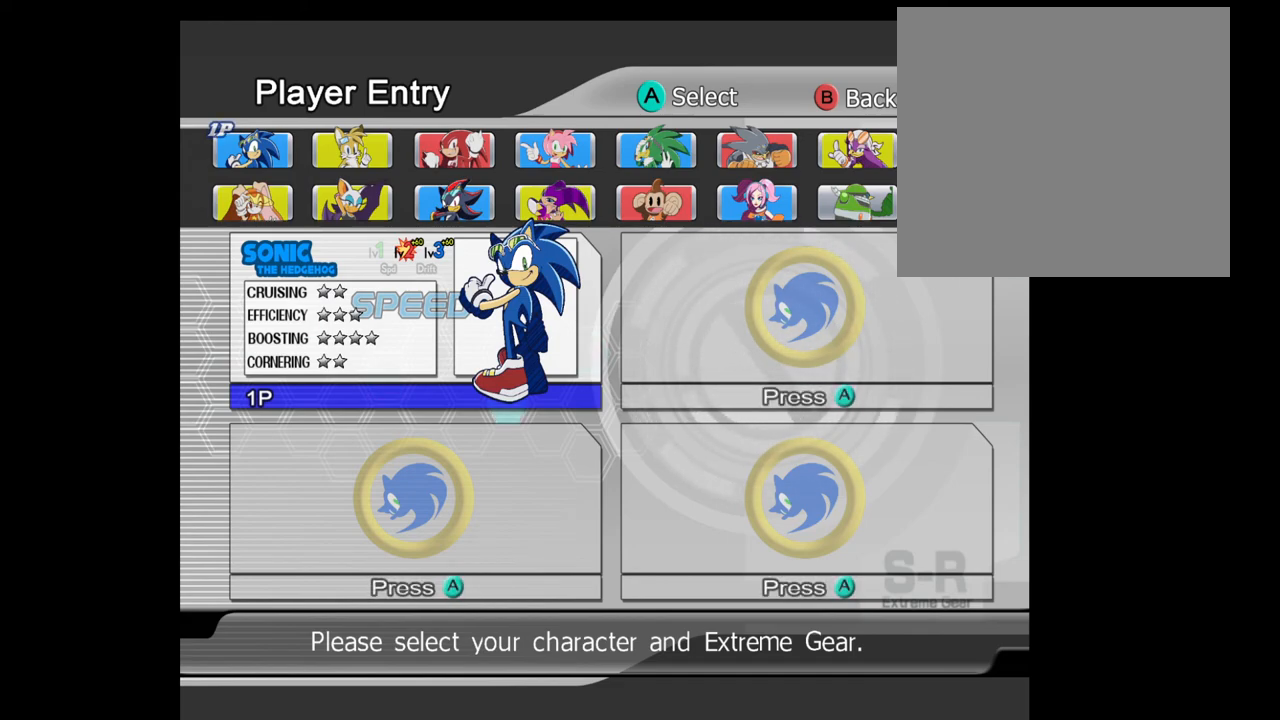
{"buttons": [], "left_stick": "center", "right_stick": "center", "events": []}
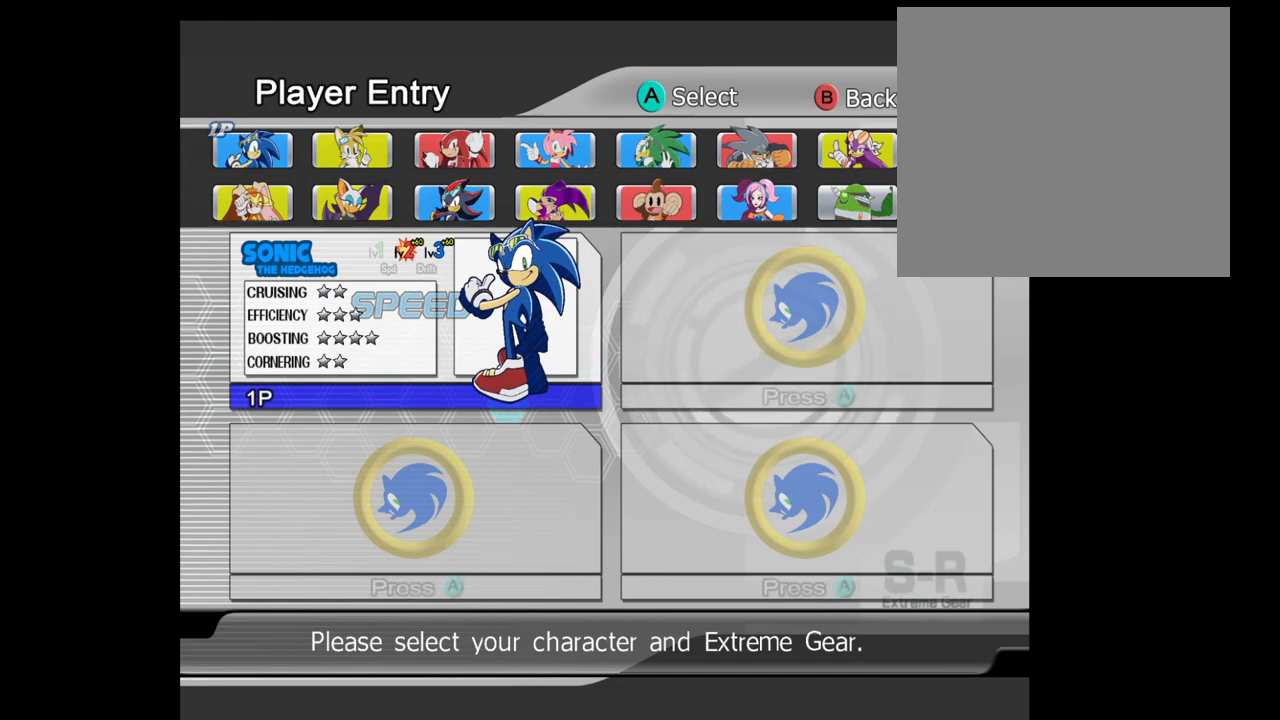
{"buttons": [], "left_stick": "center", "right_stick": "center", "events": []}
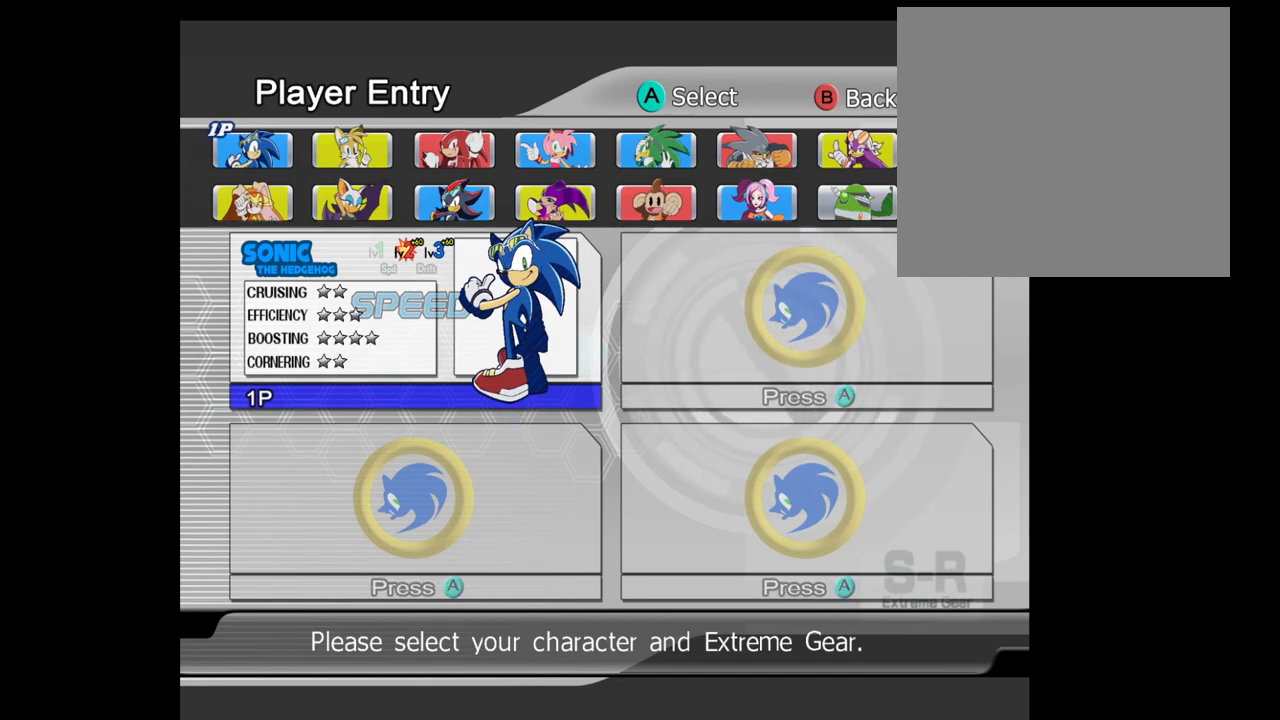
{"buttons": [], "left_stick": "center", "right_stick": "down-left", "events": [[483, "right_stick", "down-left"]]}
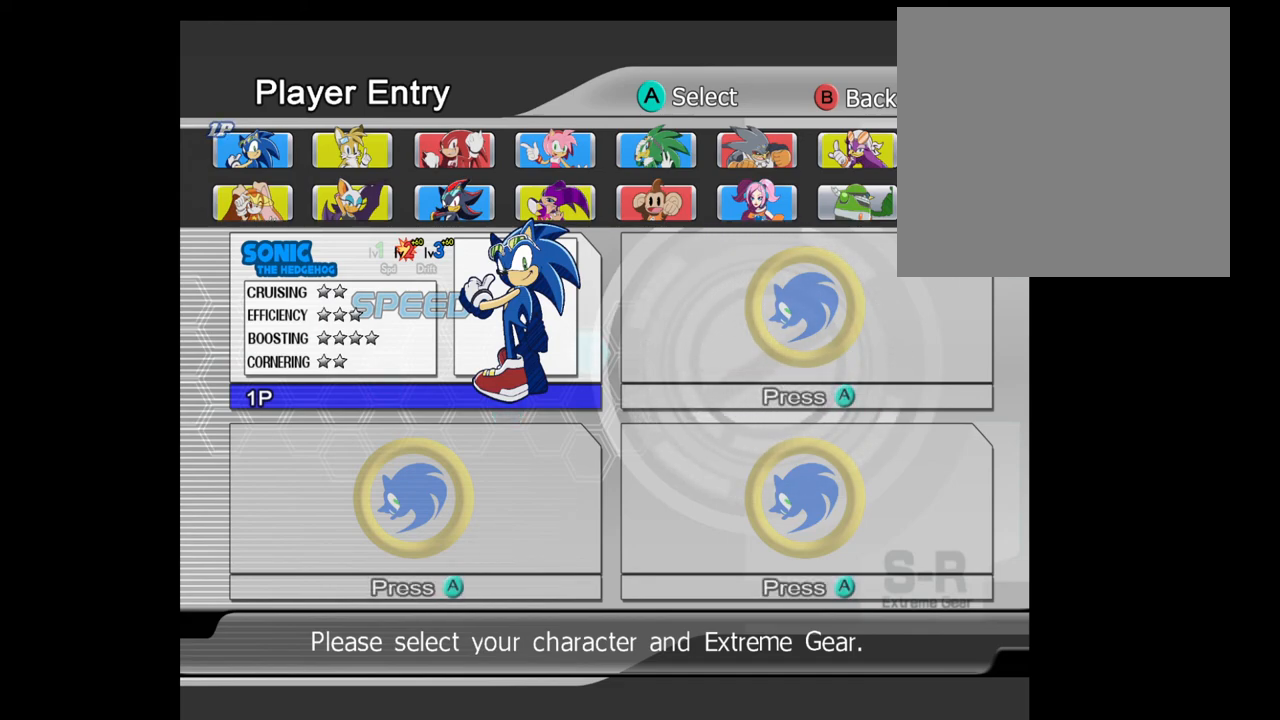
{"buttons": [], "left_stick": "center", "right_stick": "down", "events": [[283, "right_stick", "down"]]}
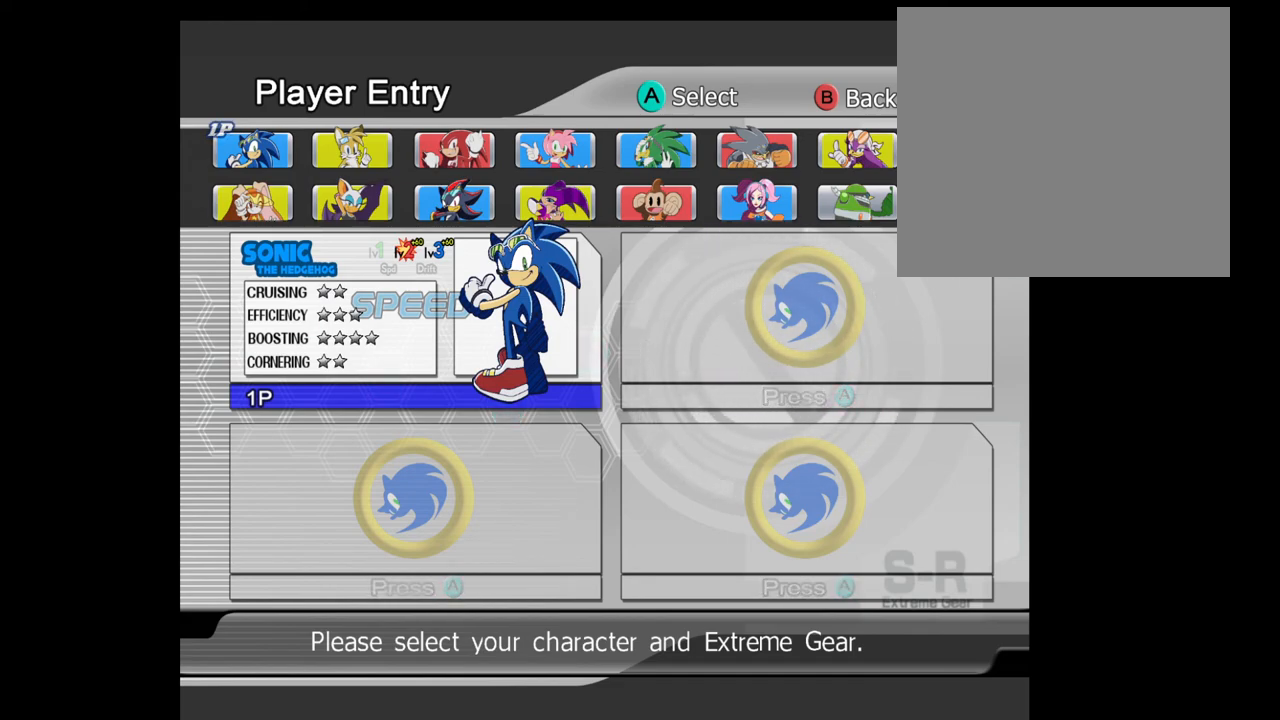
{"buttons": [], "left_stick": "center", "right_stick": "center", "events": [[33, "right_stick", "center"]]}
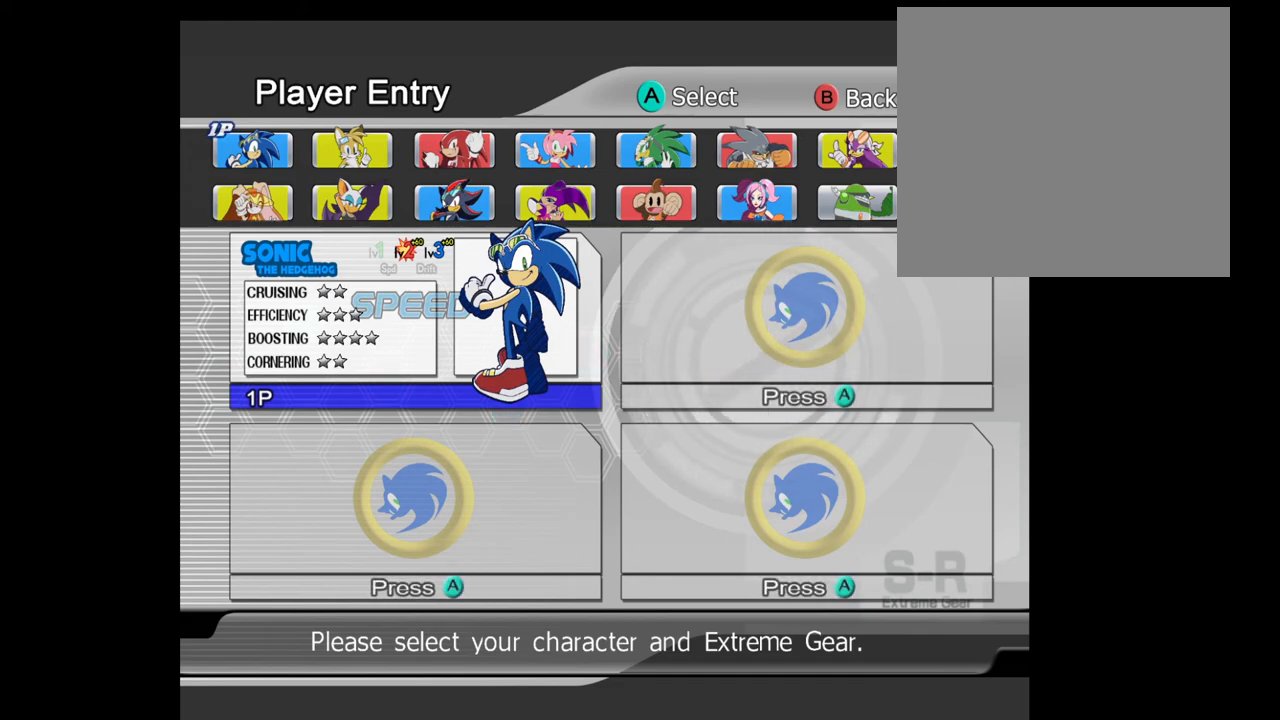
{"buttons": [], "left_stick": "center", "right_stick": "center", "events": []}
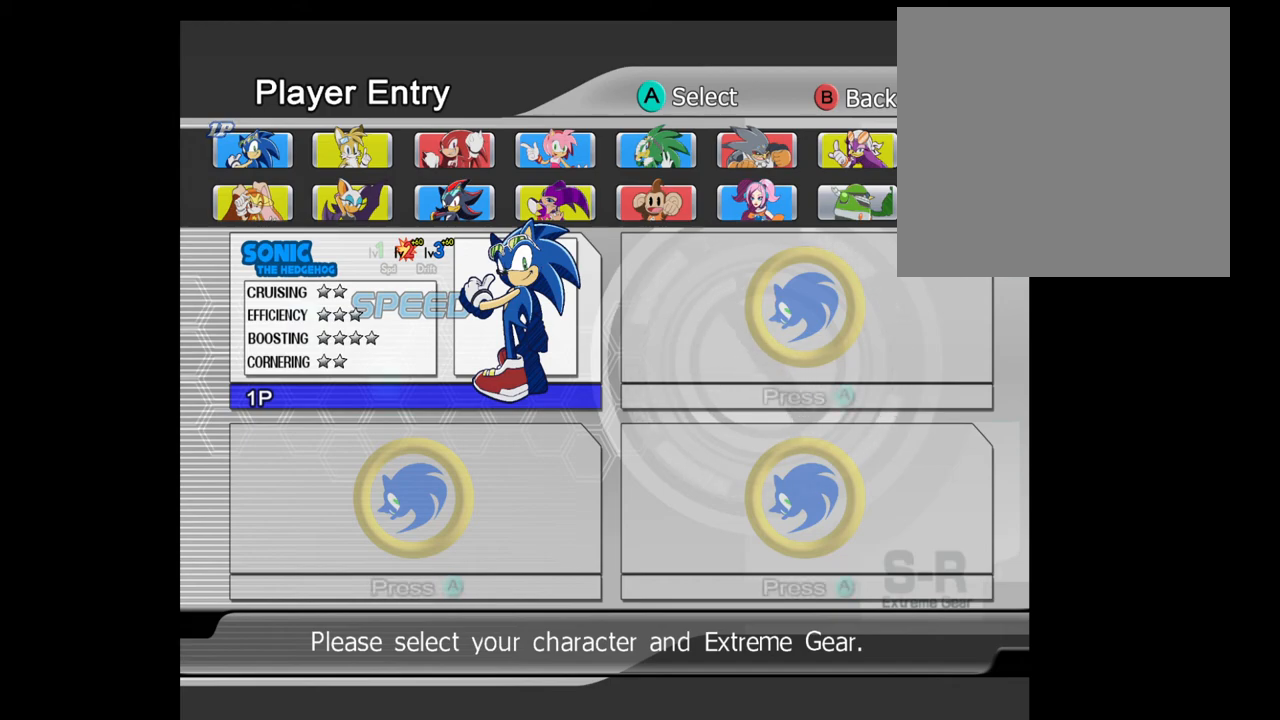
{"buttons": [], "left_stick": "center", "right_stick": "center", "events": []}
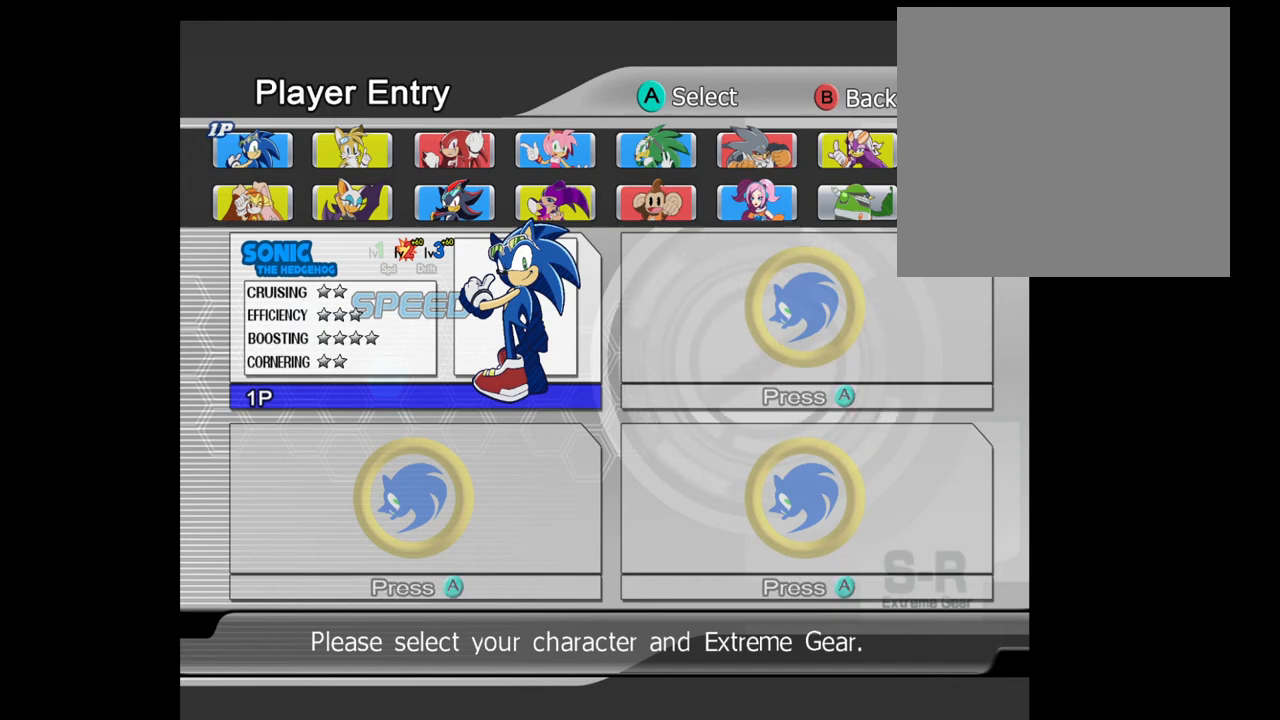
{"buttons": [], "left_stick": "center", "right_stick": "left", "events": [[417, "right_stick", "left"]]}
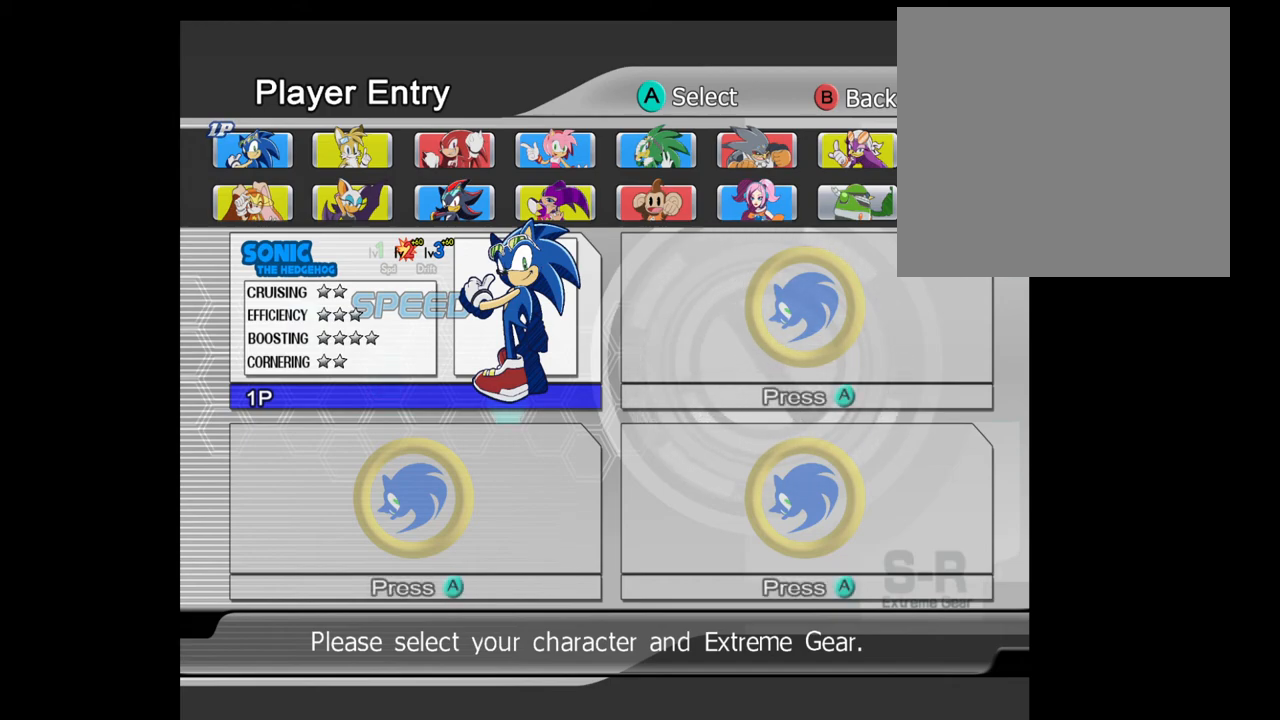
{"buttons": [], "left_stick": "center", "right_stick": "down-left", "events": [[467, "right_stick", "down-left"]]}
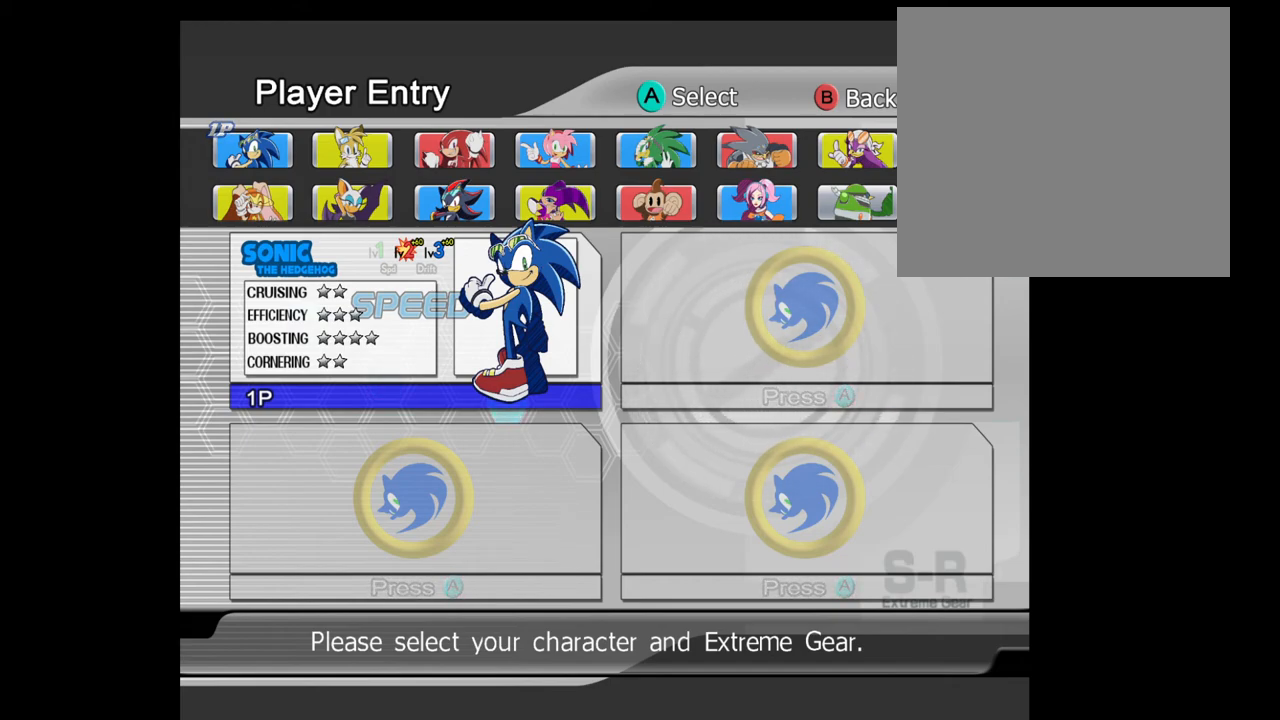
{"buttons": [], "left_stick": "center", "right_stick": "down-right", "events": [[83, "right_stick", "down-right"], [233, "right_stick", "up-right"], [333, "right_stick", "up-left"], [417, "right_stick", "down-left"], [500, "right_stick", "down-right"]]}
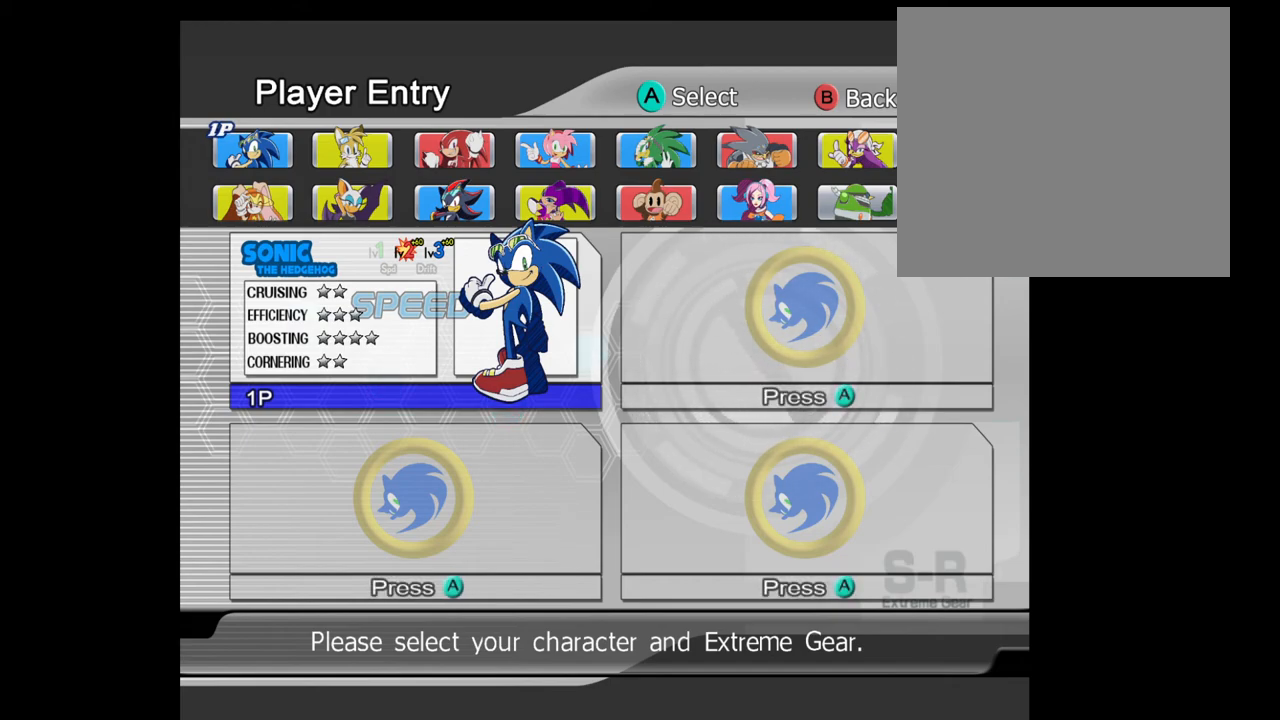
{"buttons": [], "left_stick": "left", "right_stick": "center", "events": [[83, "right_stick", "up-left"], [150, "right_stick", "down-left"], [217, "right_stick", "center"], [433, "left_stick", "left"]]}
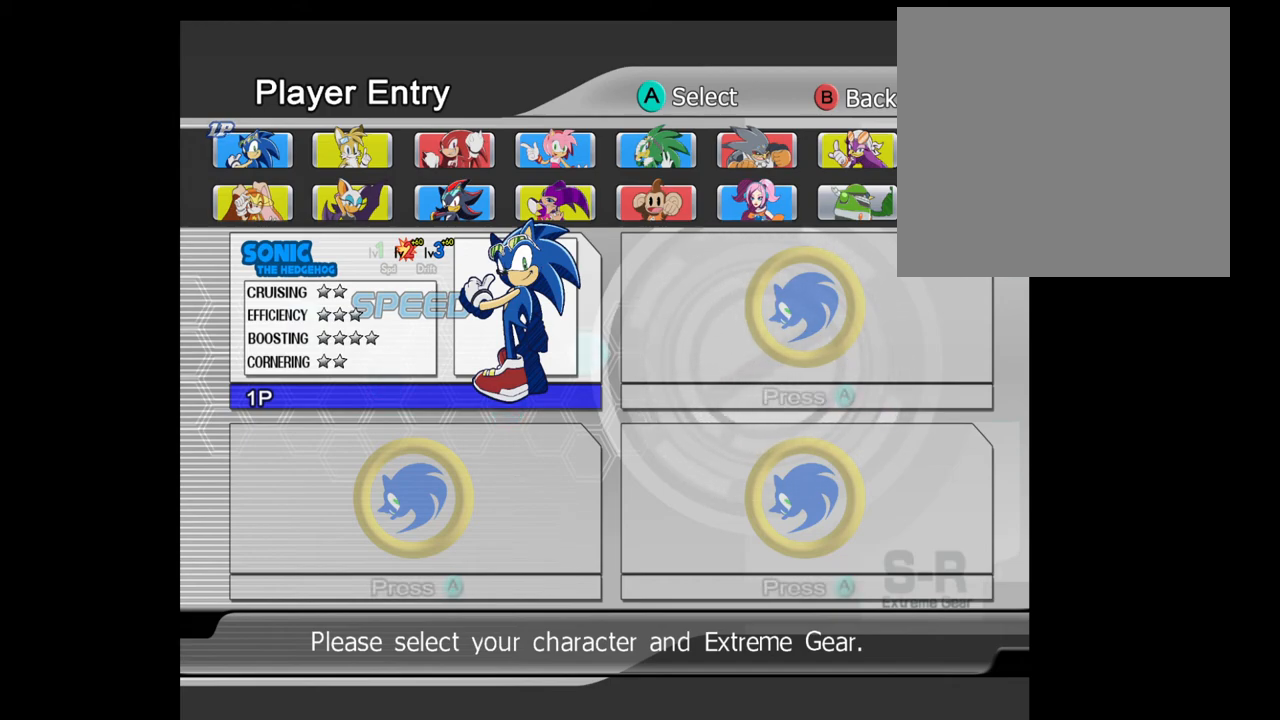
{"buttons": [], "left_stick": "center", "right_stick": "center", "events": [[50, "left_stick", "center"]]}
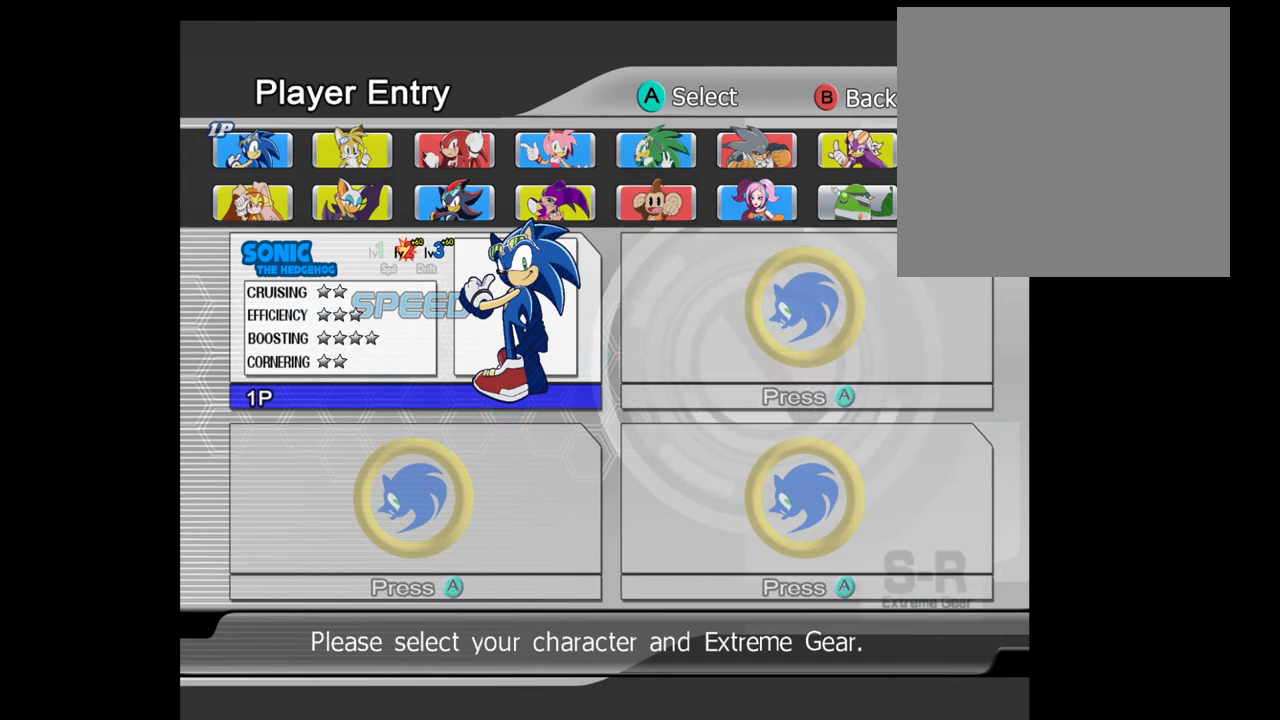
{"buttons": [], "left_stick": "center", "right_stick": "center", "events": [[300, "left_stick", "down-right"], [350, "left_stick", "center"]]}